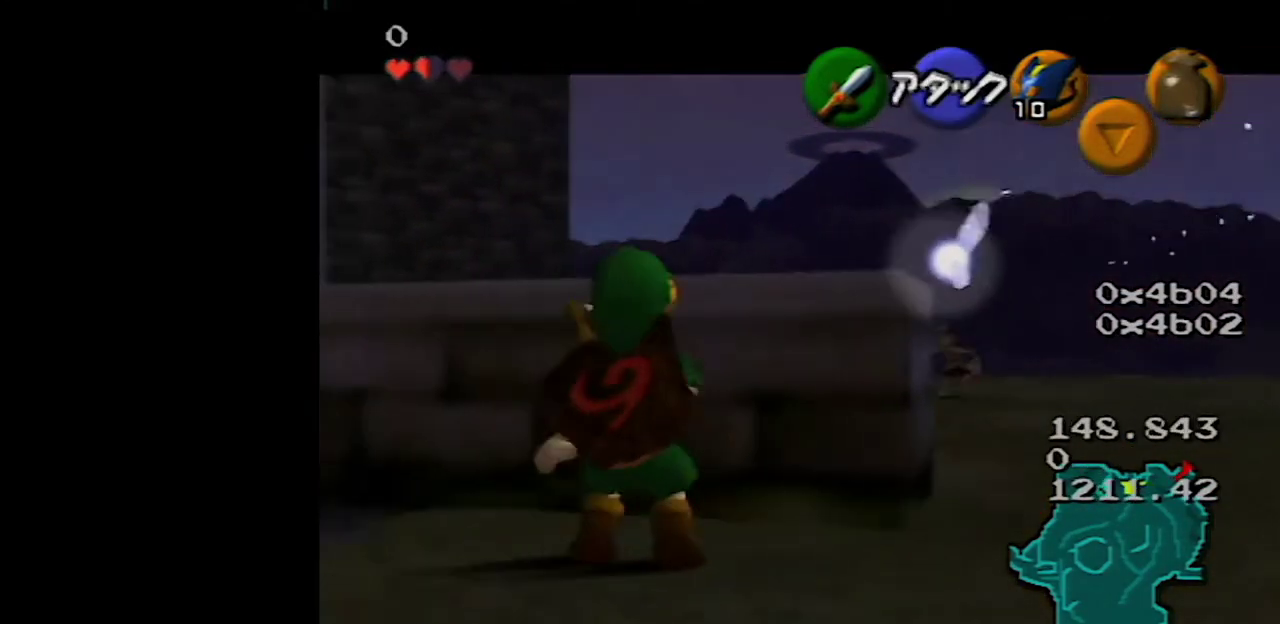
Gameplay with a controller (Nintendo layout); each line is a JSON object with the inputs held at the frame after it. "events" lists button and stick changes between this image and that frame as [ms after this image, input, new state], when the widget could be followed in between. Not read: L3 R3.
{"buttons": ["Z"], "left_stick": "center", "events": [[67, "left_stick", "up"], [417, "left_stick", "center"]]}
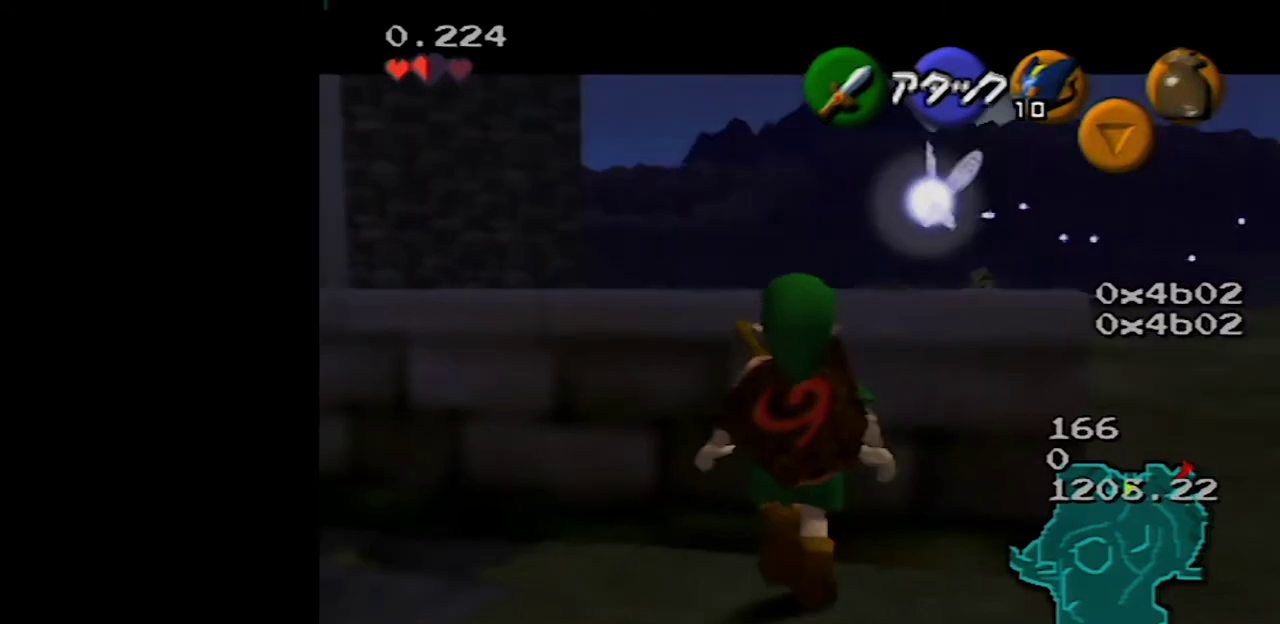
{"buttons": ["Z"], "left_stick": "center", "events": [[33, "Z", "up"], [117, "Z", "down"]]}
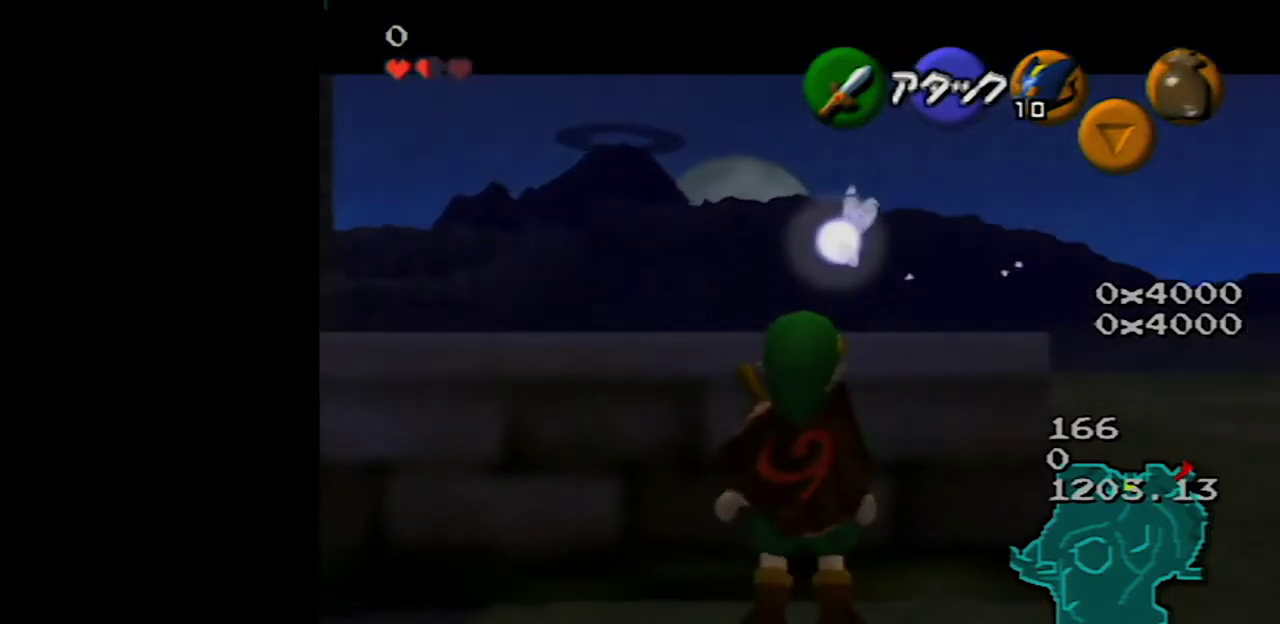
{"buttons": ["Z"], "left_stick": "center", "events": [[33, "left_stick", "left"], [67, "A", "down"], [150, "A", "up"], [217, "left_stick", "center"]]}
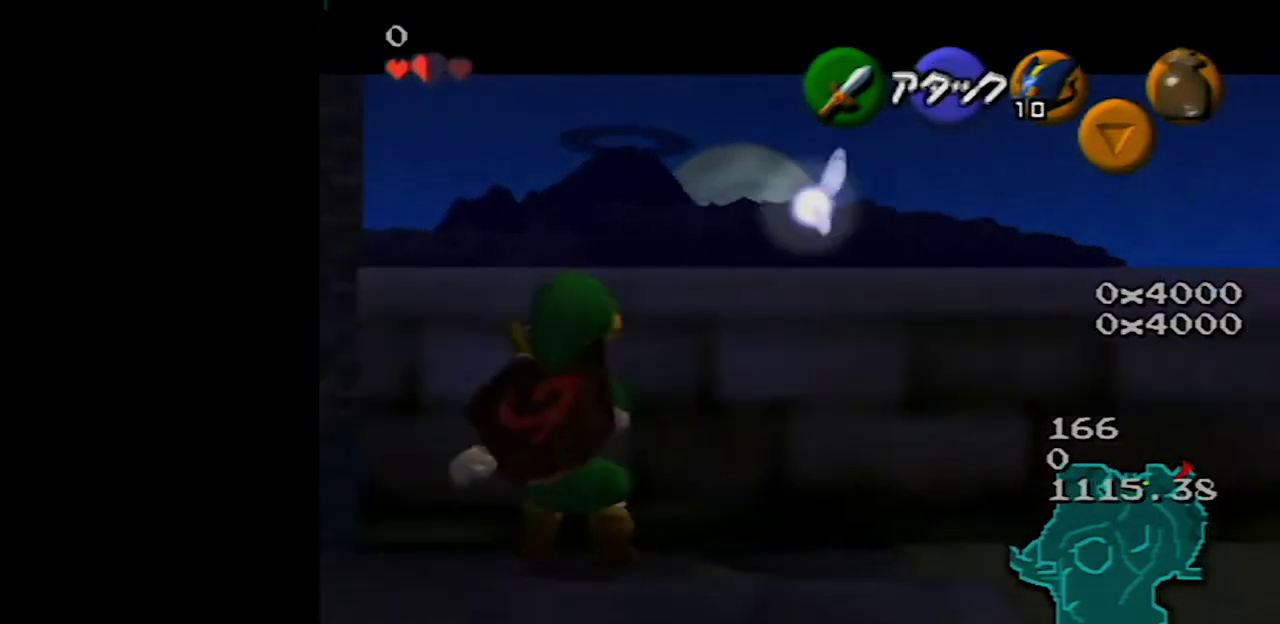
{"buttons": ["Z"], "left_stick": "center", "events": []}
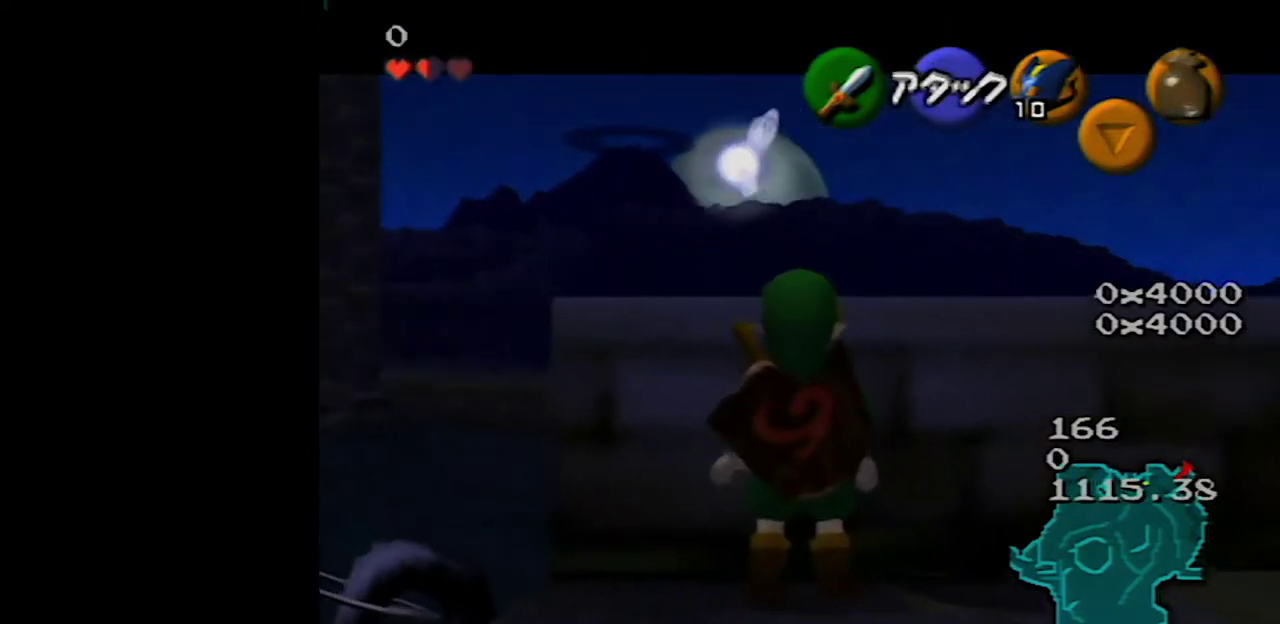
{"buttons": ["Z"], "left_stick": "center", "events": [[300, "A", "down"], [300, "left_stick", "left"], [367, "A", "up"], [433, "left_stick", "center"]]}
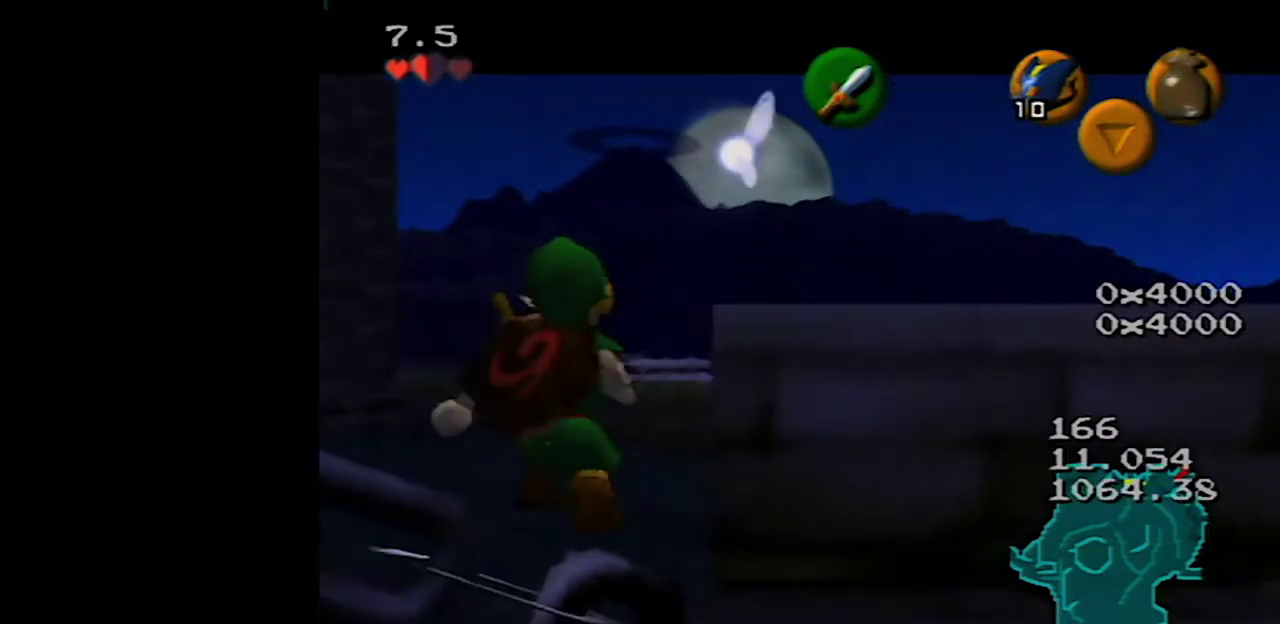
{"buttons": ["Z"], "left_stick": "center", "events": []}
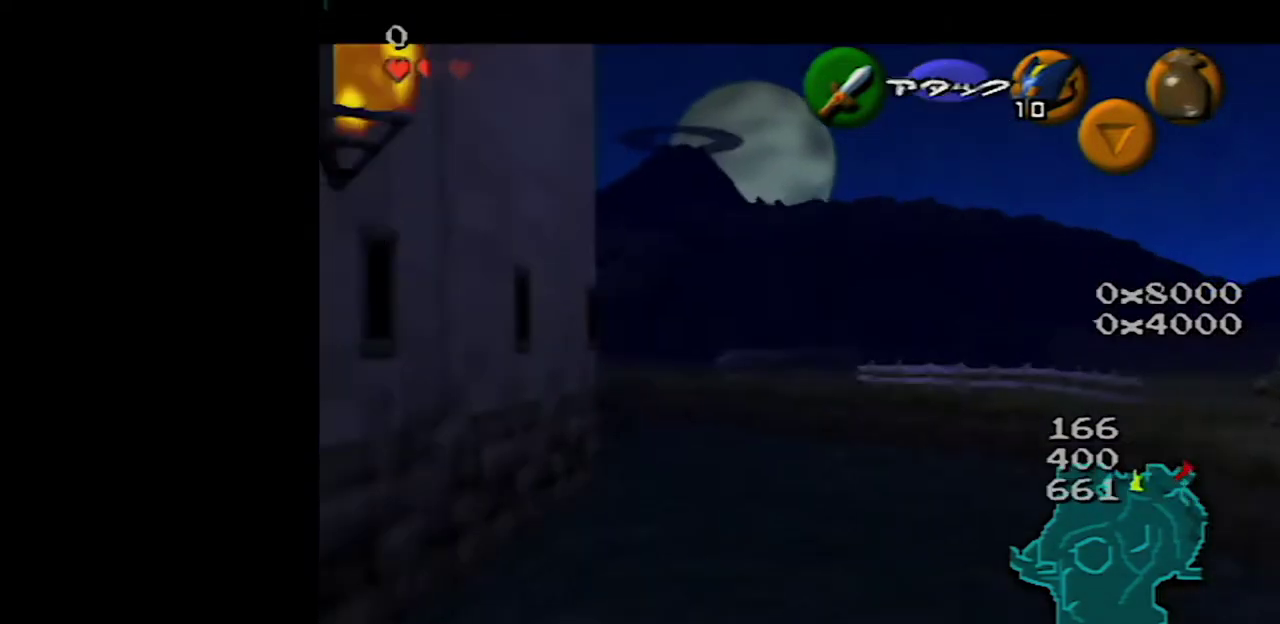
{"buttons": [], "left_stick": "center", "events": [[117, "Z", "up"]]}
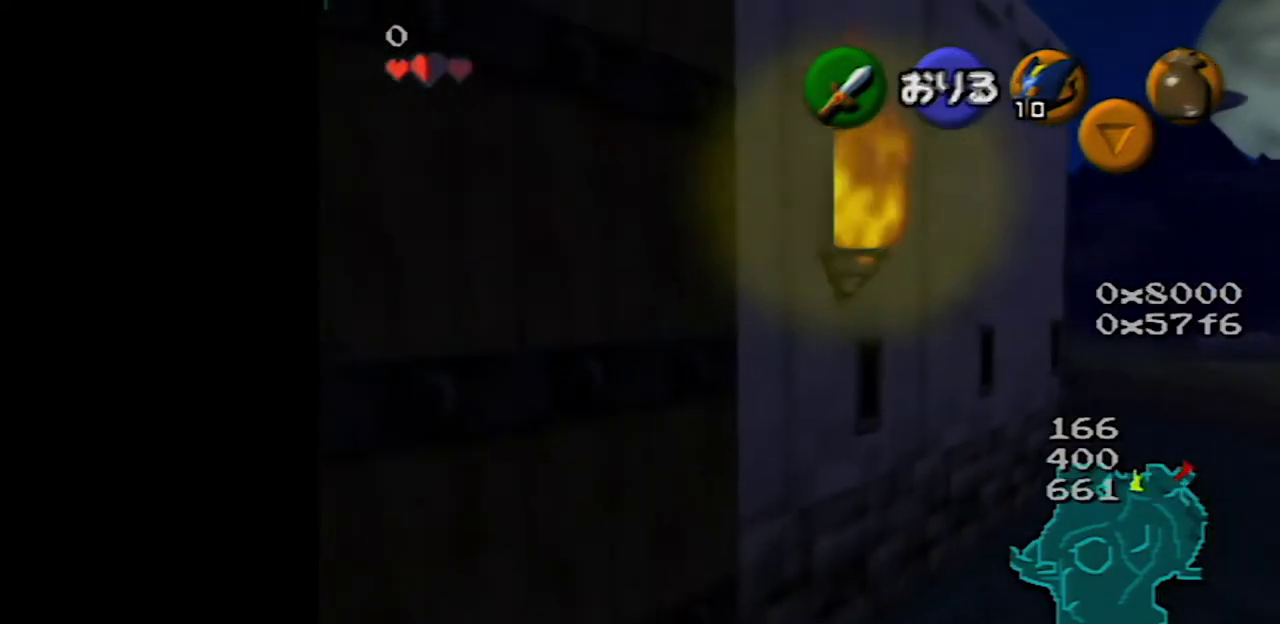
{"buttons": [], "left_stick": "center", "events": []}
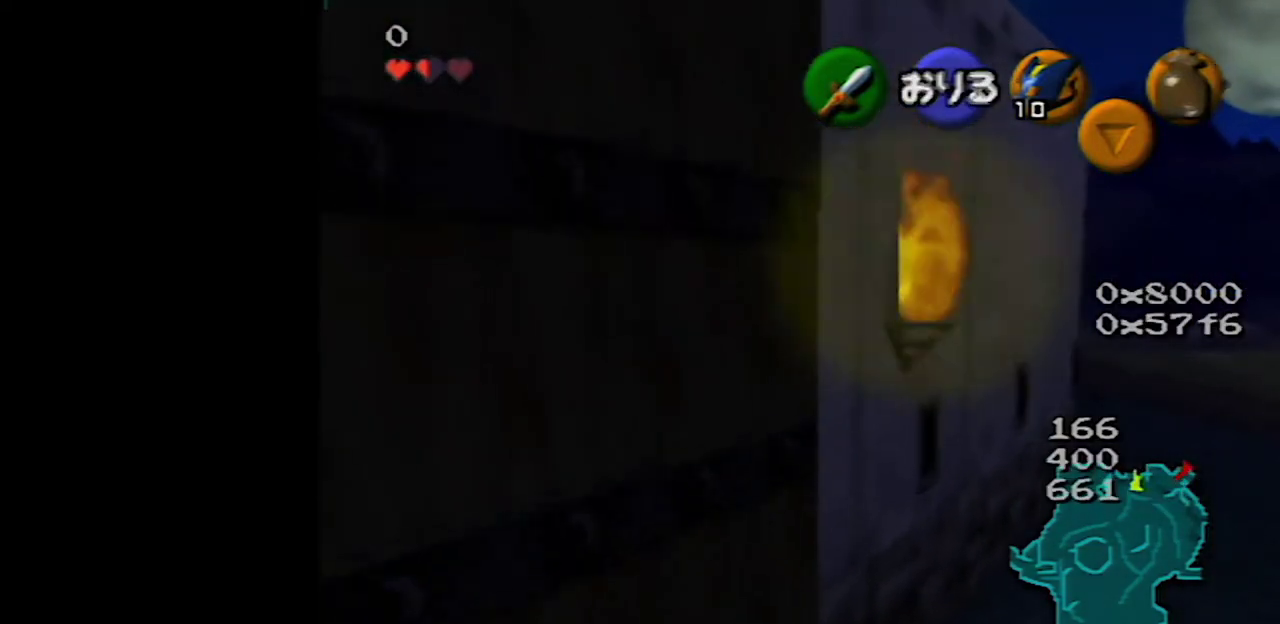
{"buttons": [], "left_stick": "center", "events": [[383, "left_stick", "right"], [467, "left_stick", "center"]]}
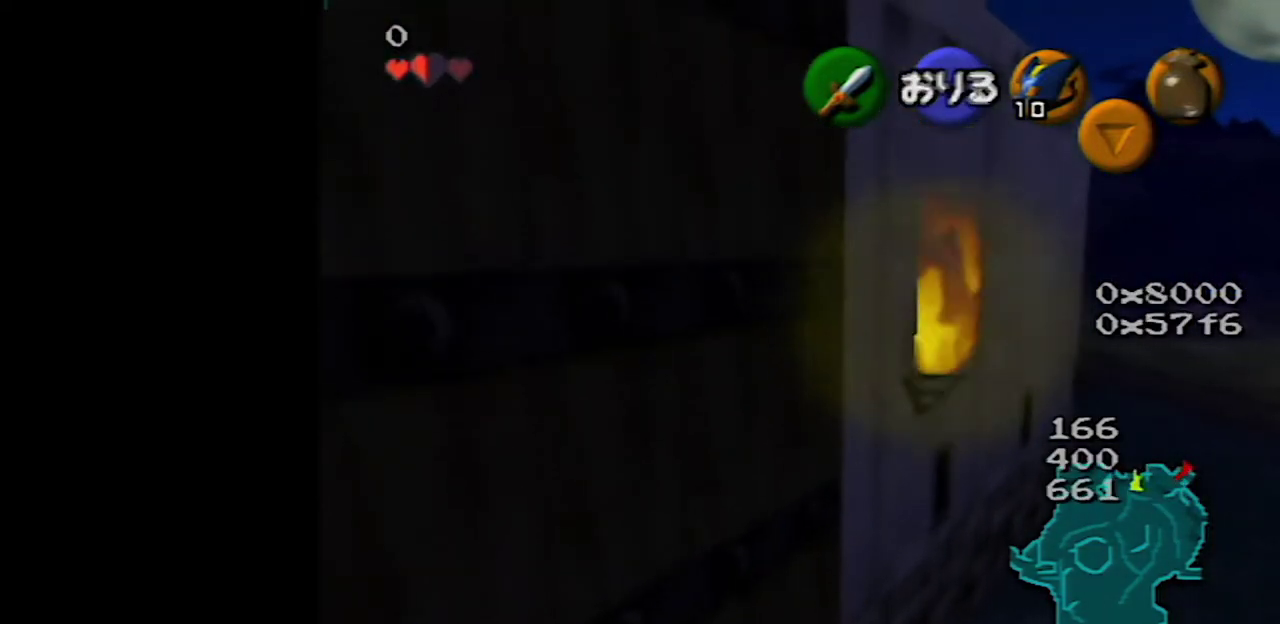
{"buttons": [], "left_stick": "center", "events": []}
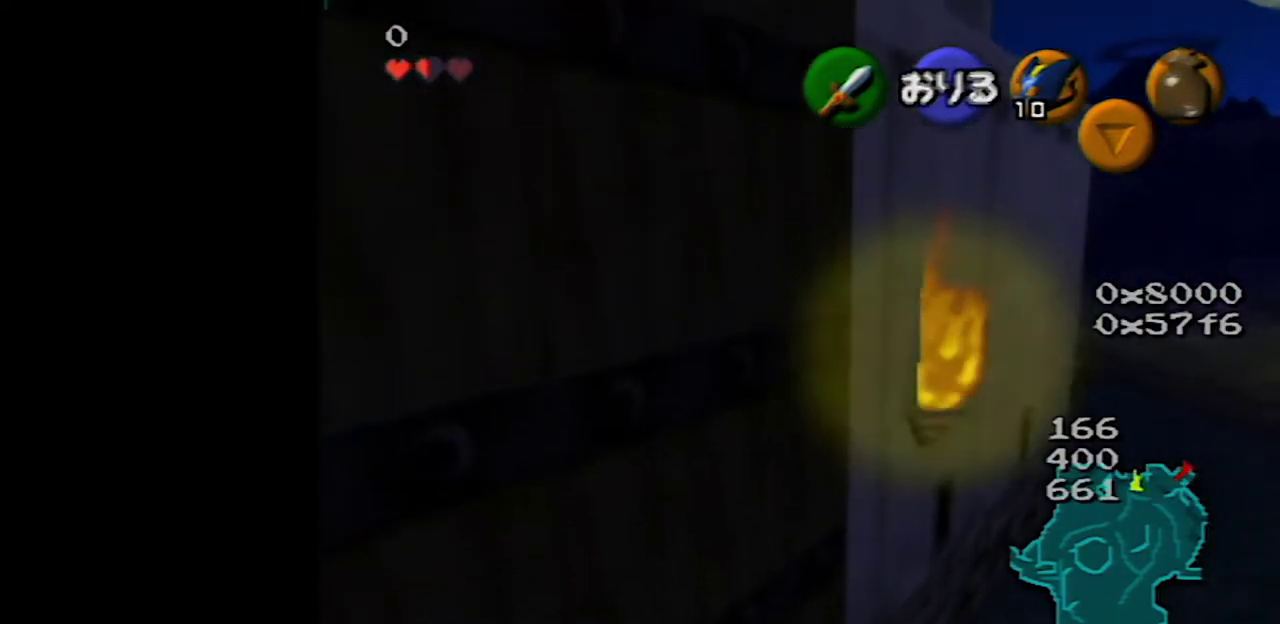
{"buttons": [], "left_stick": "center", "events": []}
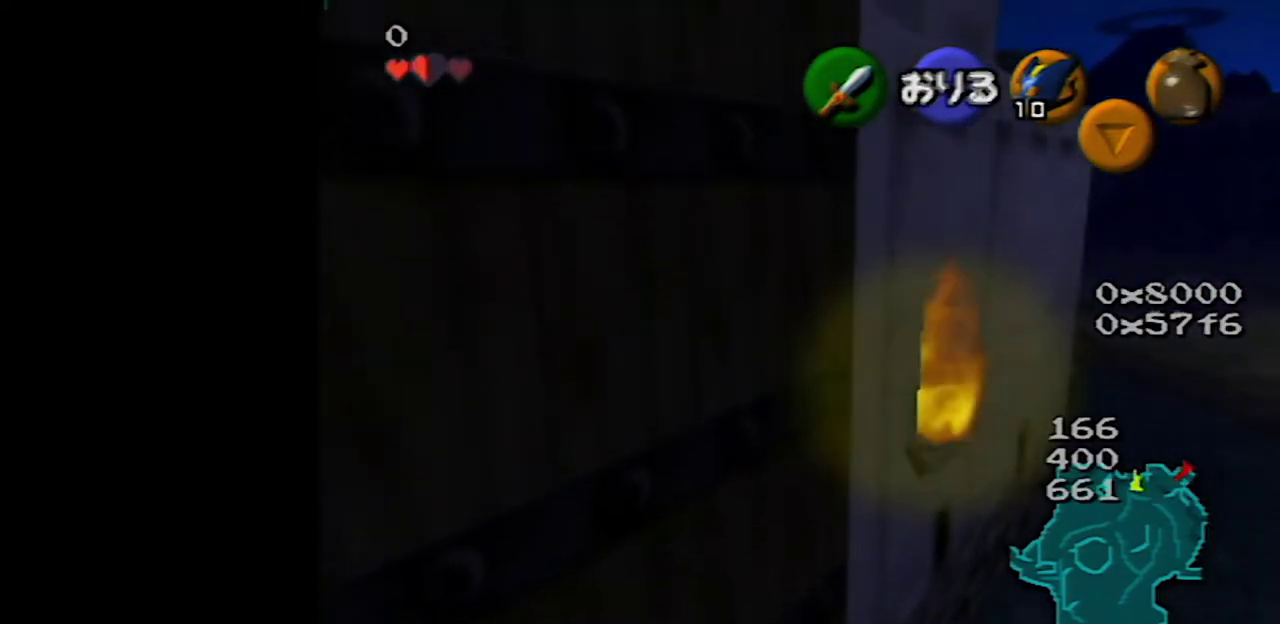
{"buttons": [], "left_stick": "center", "events": [[67, "left_stick", "up-right"], [250, "left_stick", "center"]]}
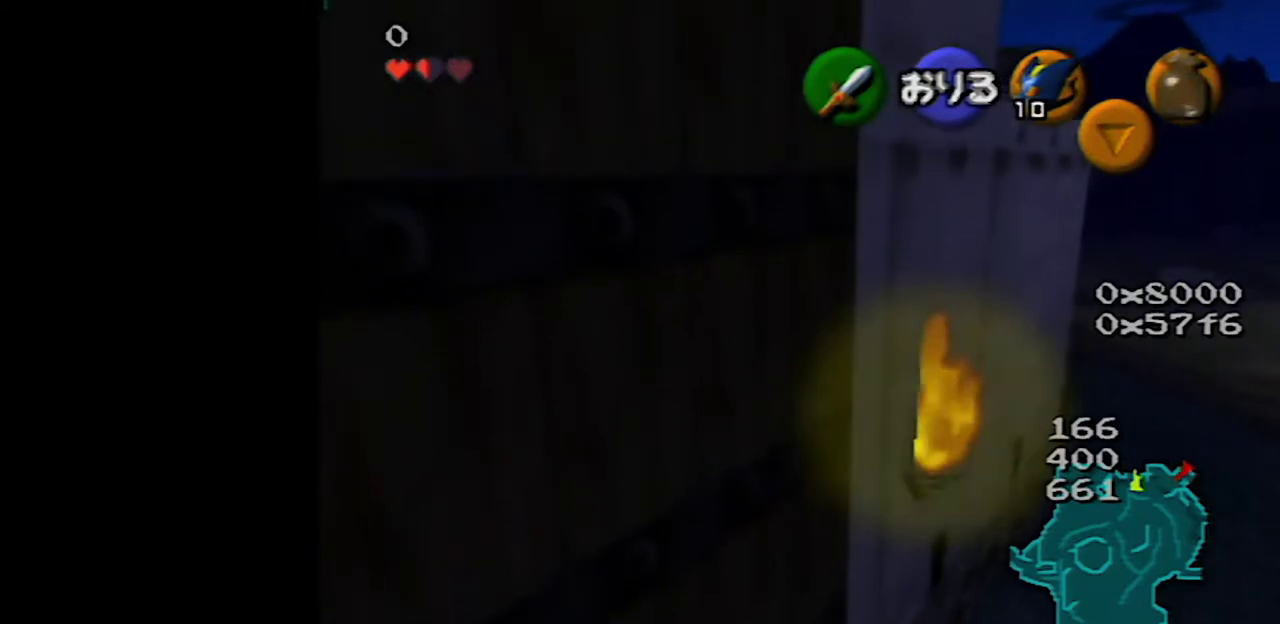
{"buttons": [], "left_stick": "center", "events": [[283, "Z", "down"], [467, "Z", "up"]]}
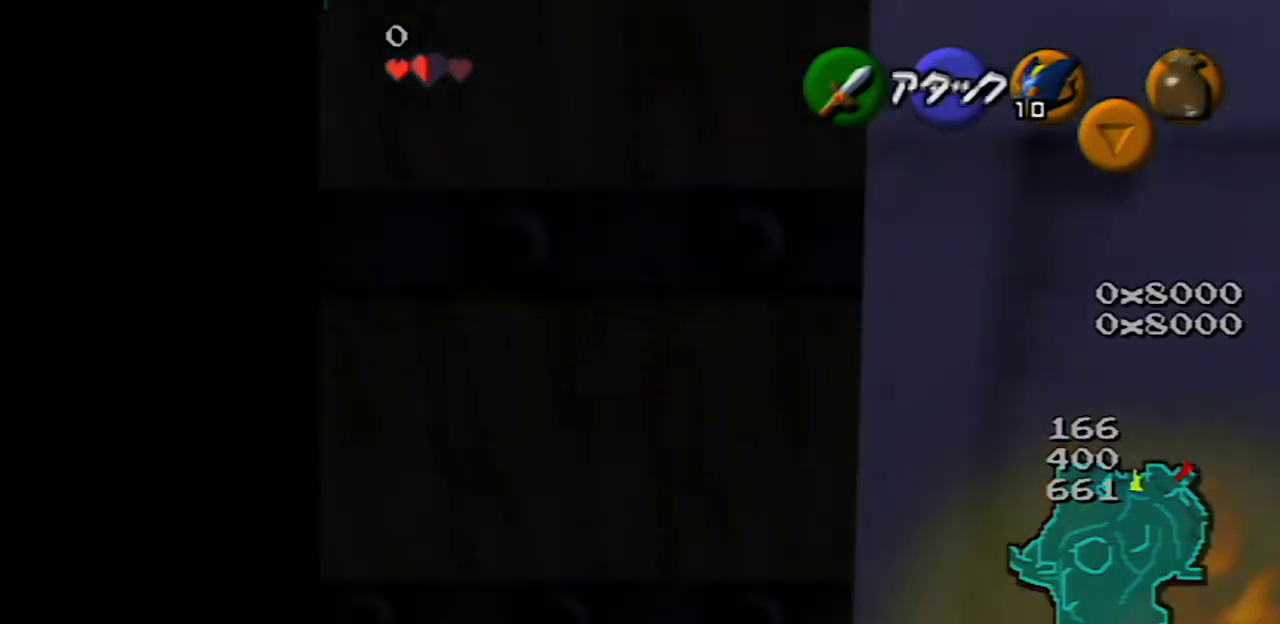
{"buttons": [], "left_stick": "center", "events": []}
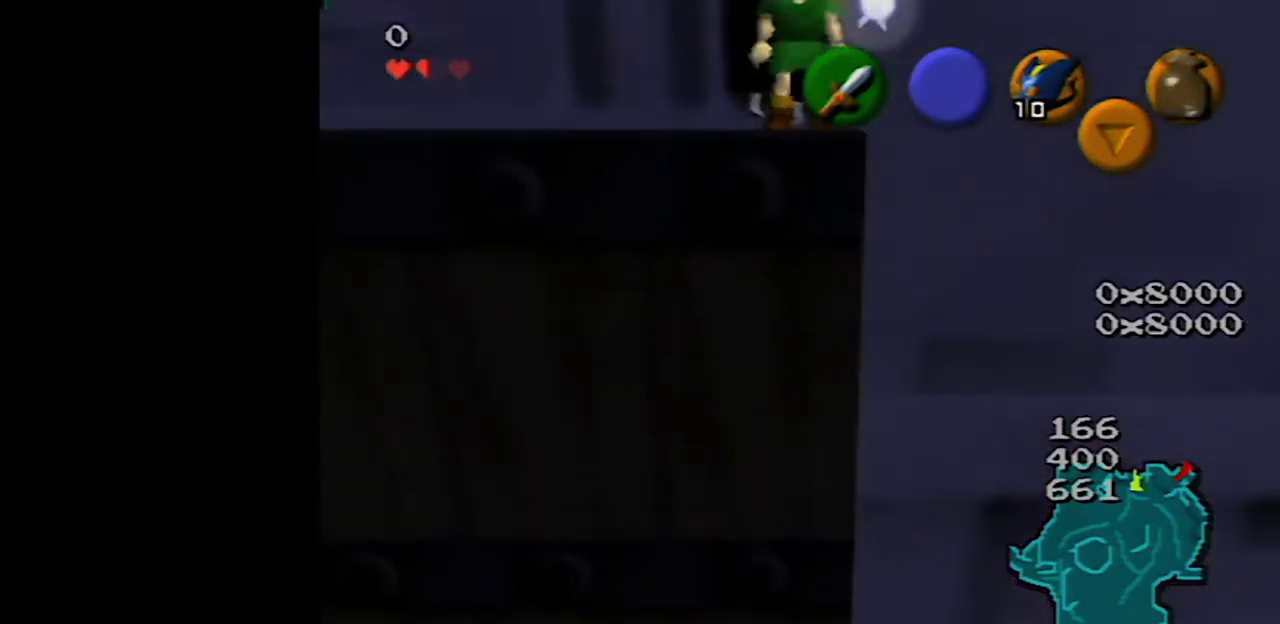
{"buttons": [], "left_stick": "center", "events": [[283, "left_stick", "right"], [400, "left_stick", "center"]]}
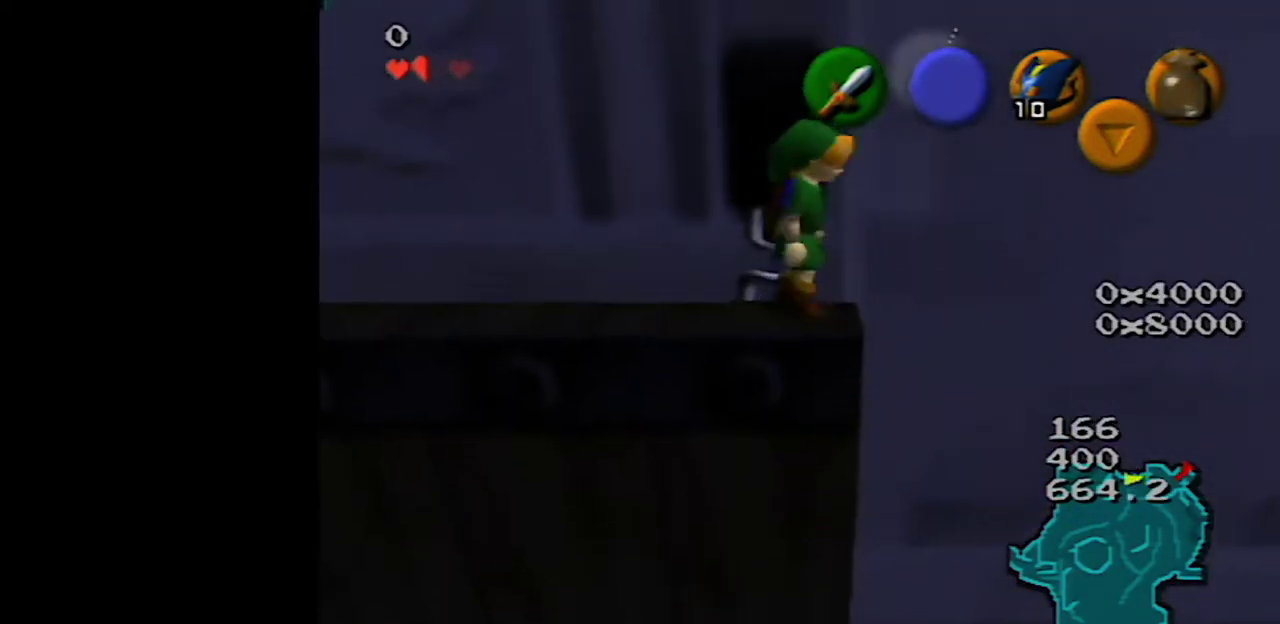
{"buttons": [], "left_stick": "center", "events": [[100, "Z", "down"], [350, "Z", "up"]]}
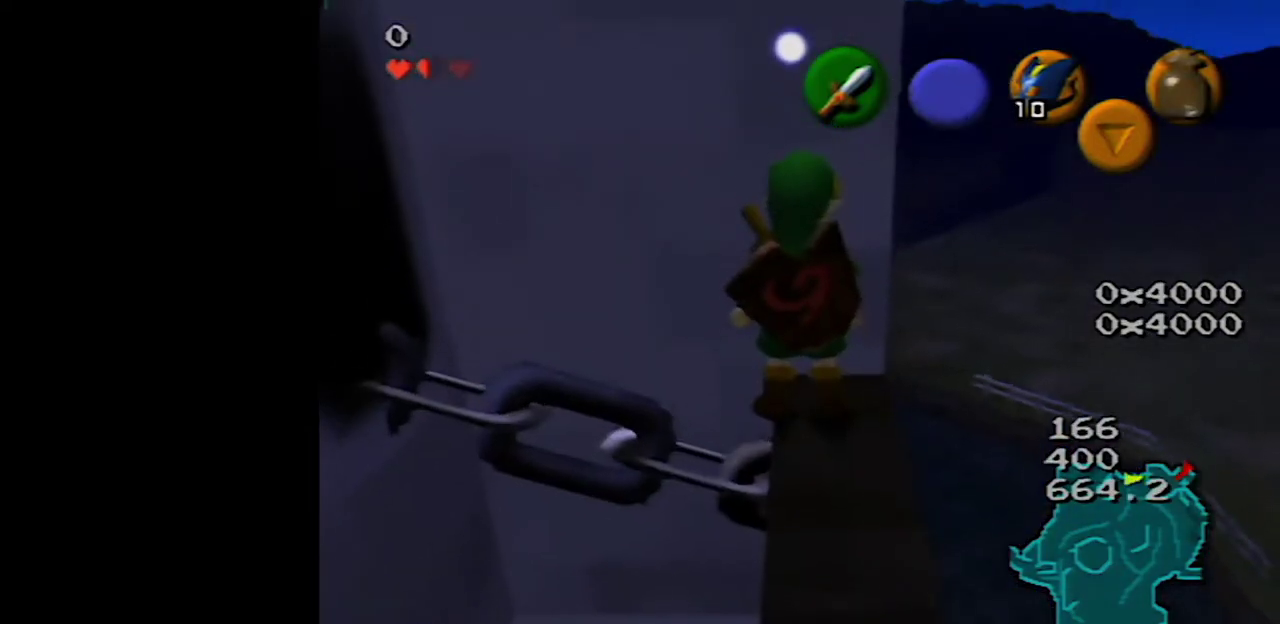
{"buttons": [], "left_stick": "up", "events": [[183, "left_stick", "up-right"], [317, "left_stick", "up"]]}
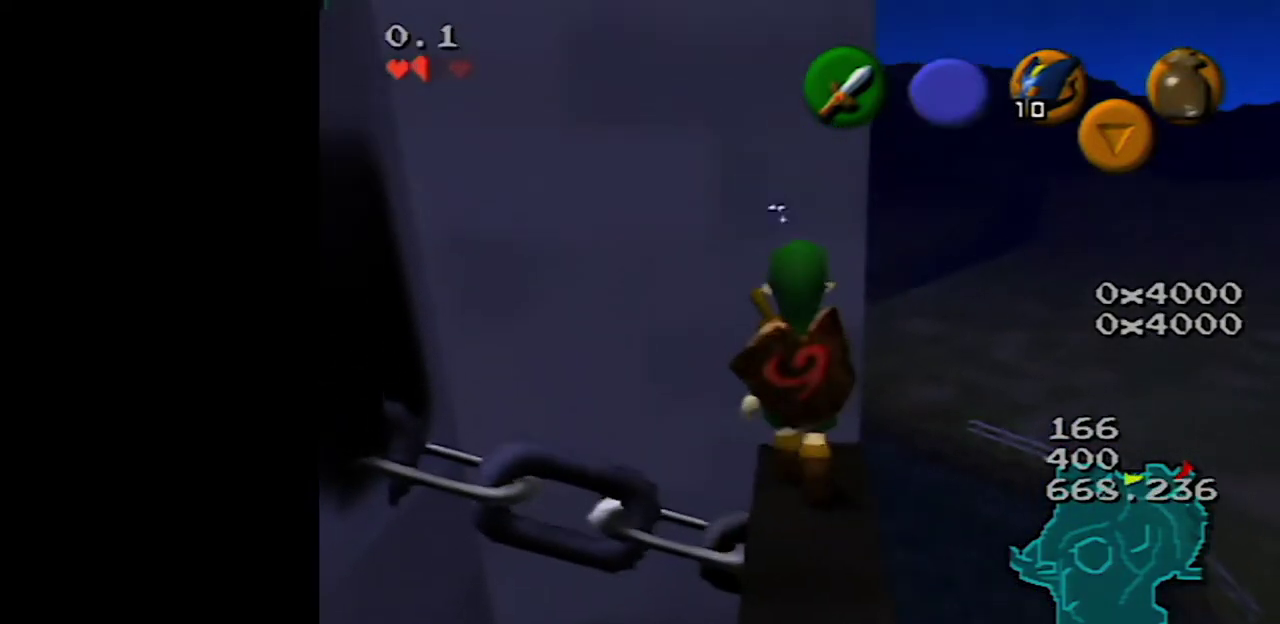
{"buttons": ["Z"], "left_stick": "center", "events": [[217, "left_stick", "center"], [250, "Z", "down"]]}
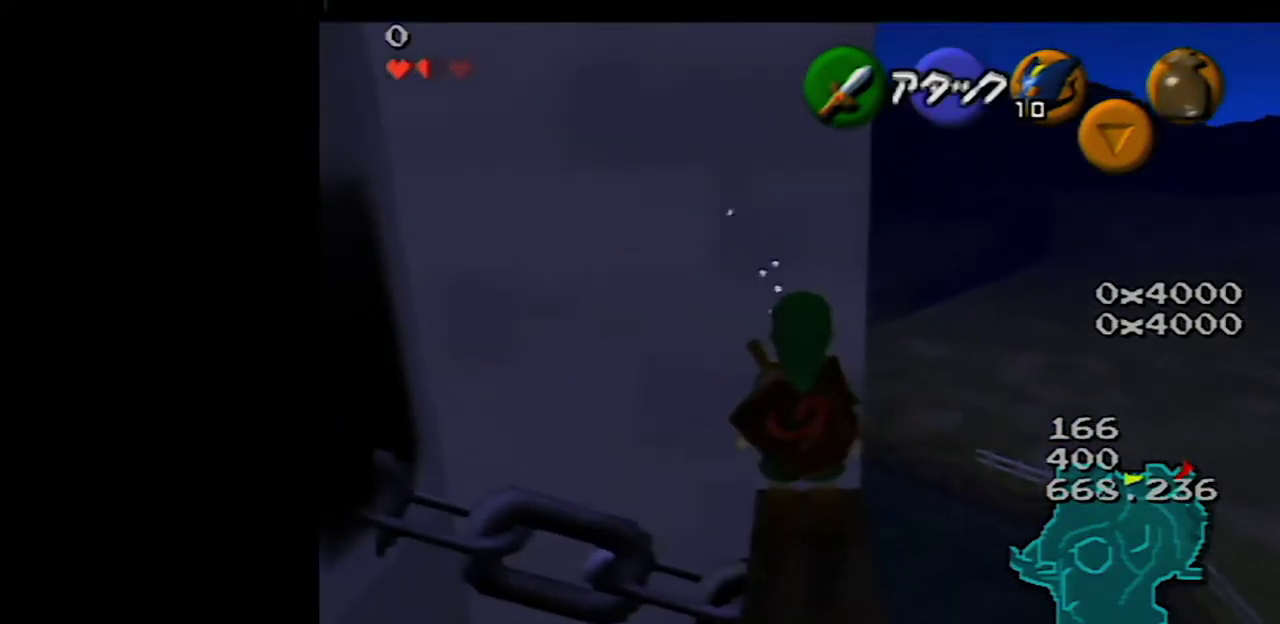
{"buttons": ["Z"], "left_stick": "down", "events": [[383, "left_stick", "down"]]}
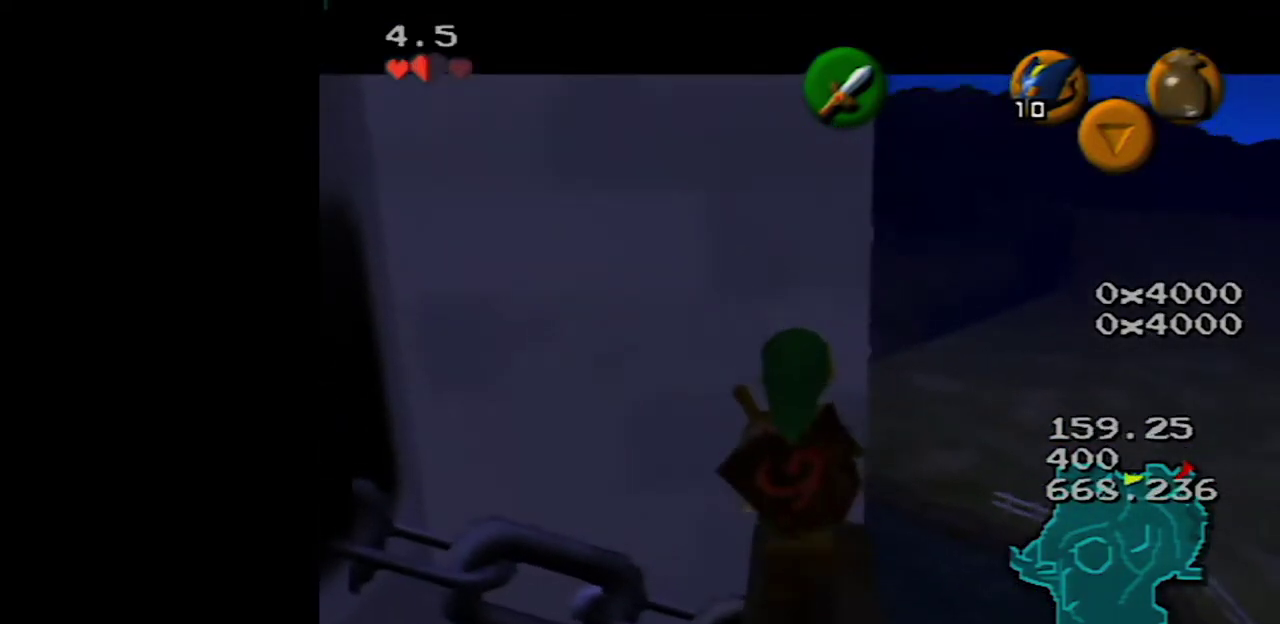
{"buttons": ["Z"], "left_stick": "down", "events": []}
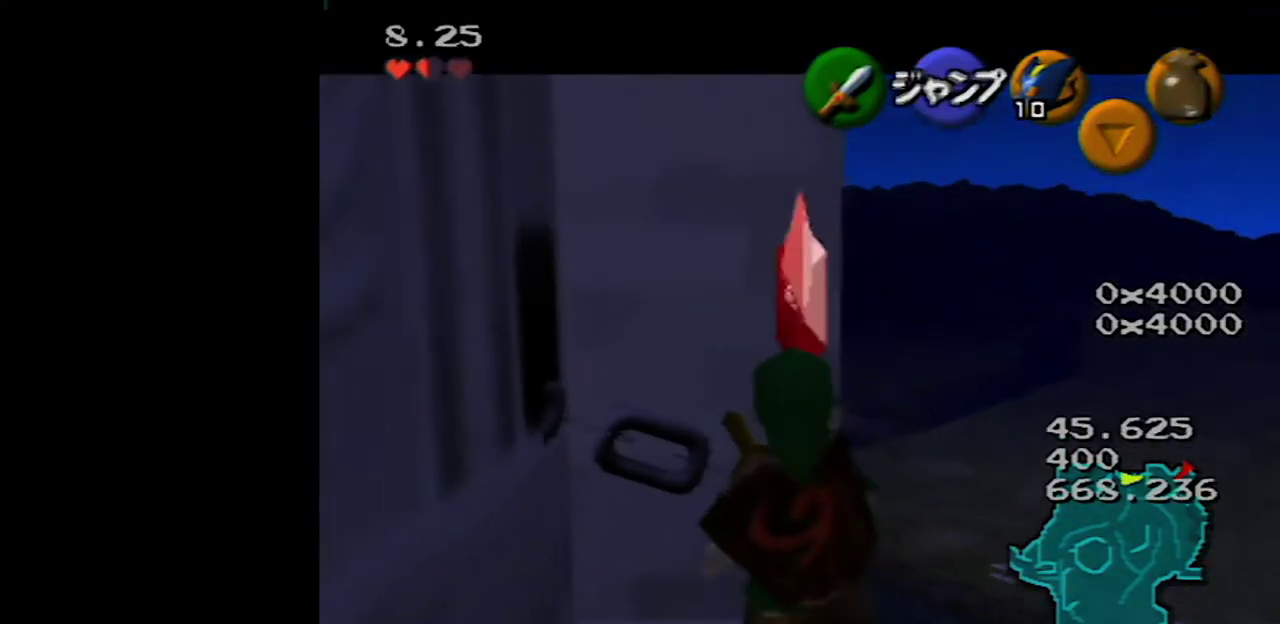
{"buttons": ["Z"], "left_stick": "center", "events": [[400, "left_stick", "center"]]}
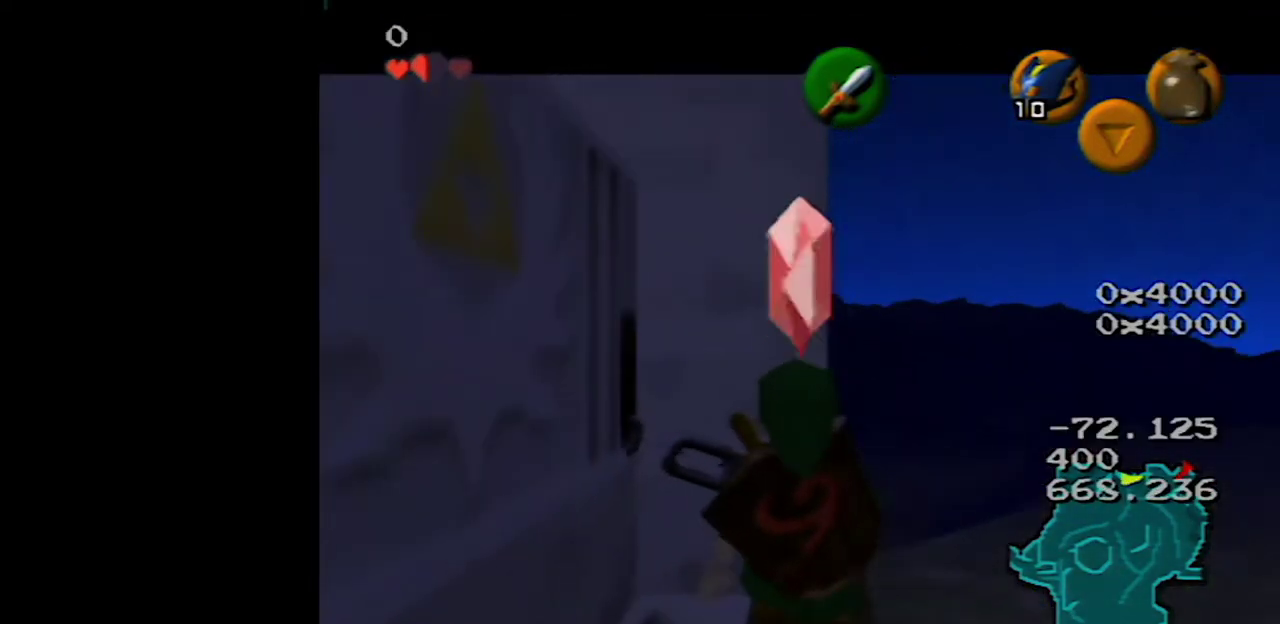
{"buttons": ["Z"], "left_stick": "center", "events": []}
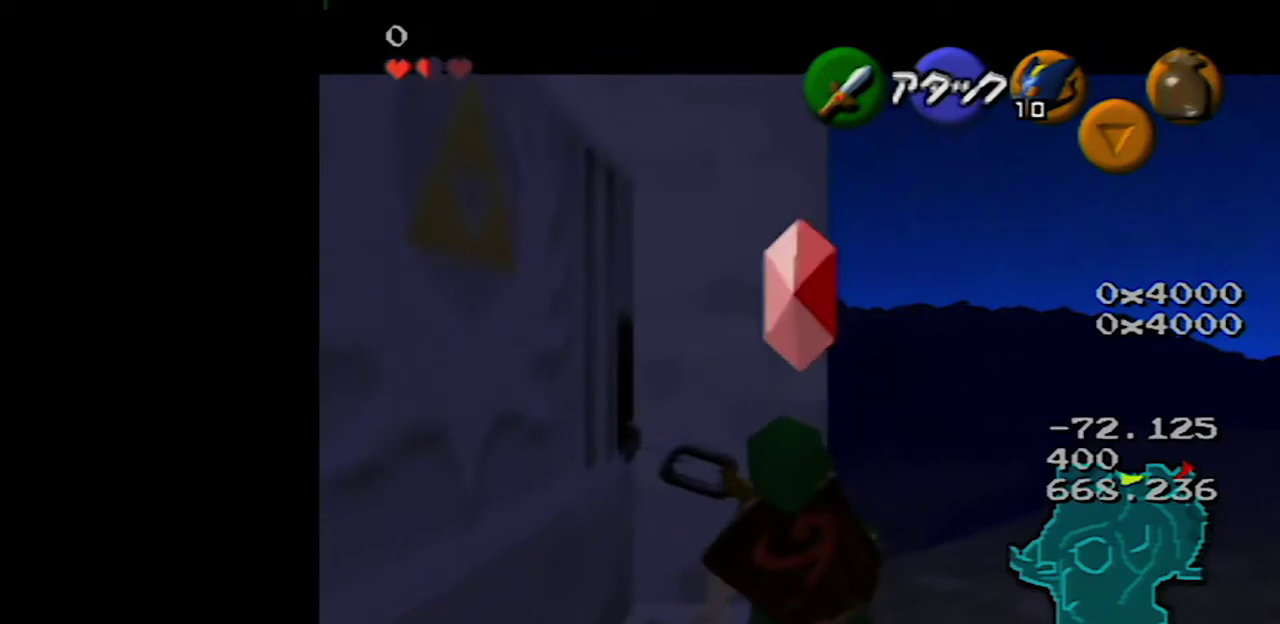
{"buttons": ["Z"], "left_stick": "center", "events": []}
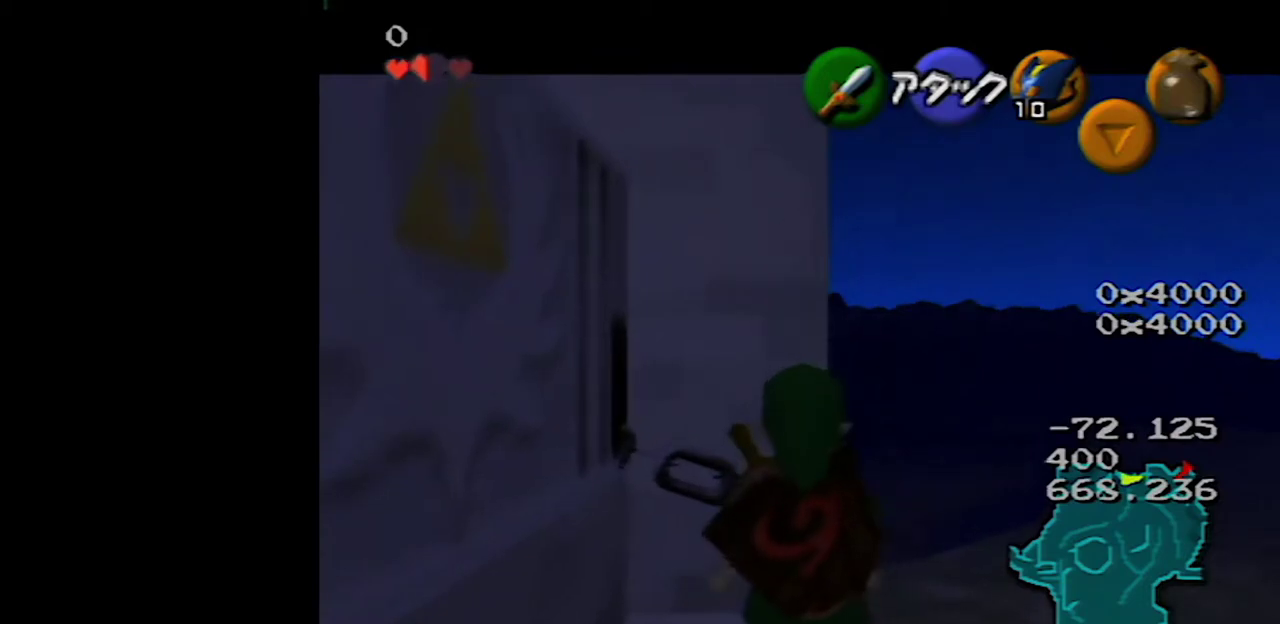
{"buttons": ["Z"], "left_stick": "up", "events": [[267, "left_stick", "up"]]}
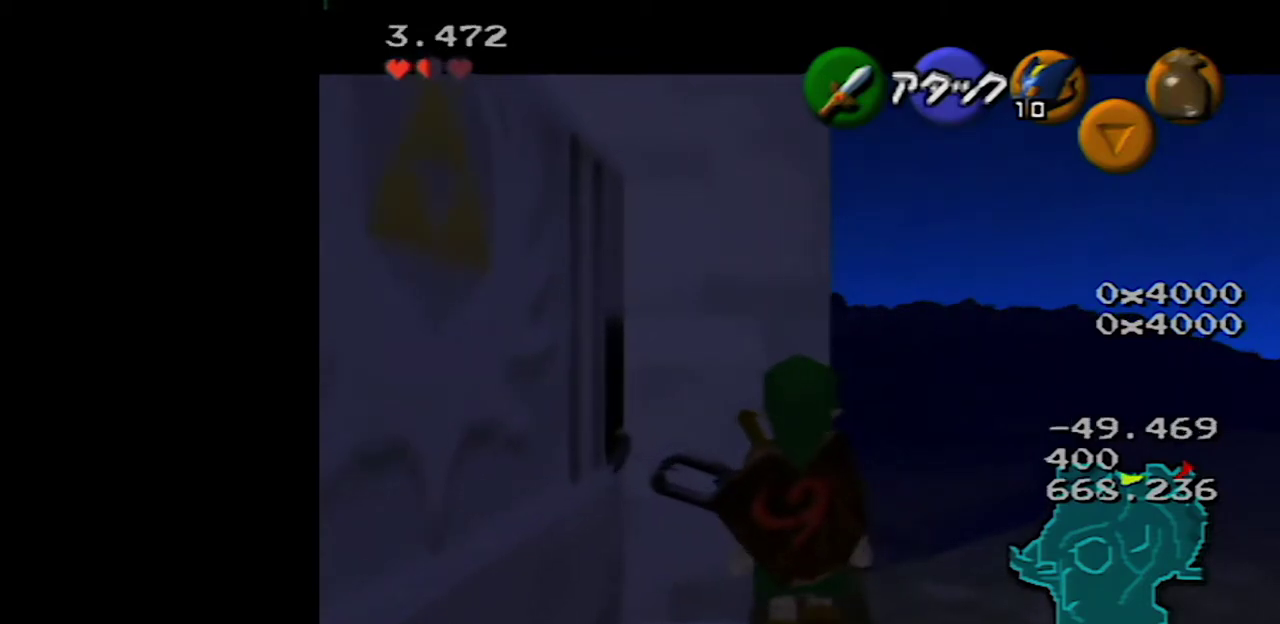
{"buttons": ["Z", "START"], "left_stick": "center", "events": [[183, "left_stick", "center"], [367, "START", "down"]]}
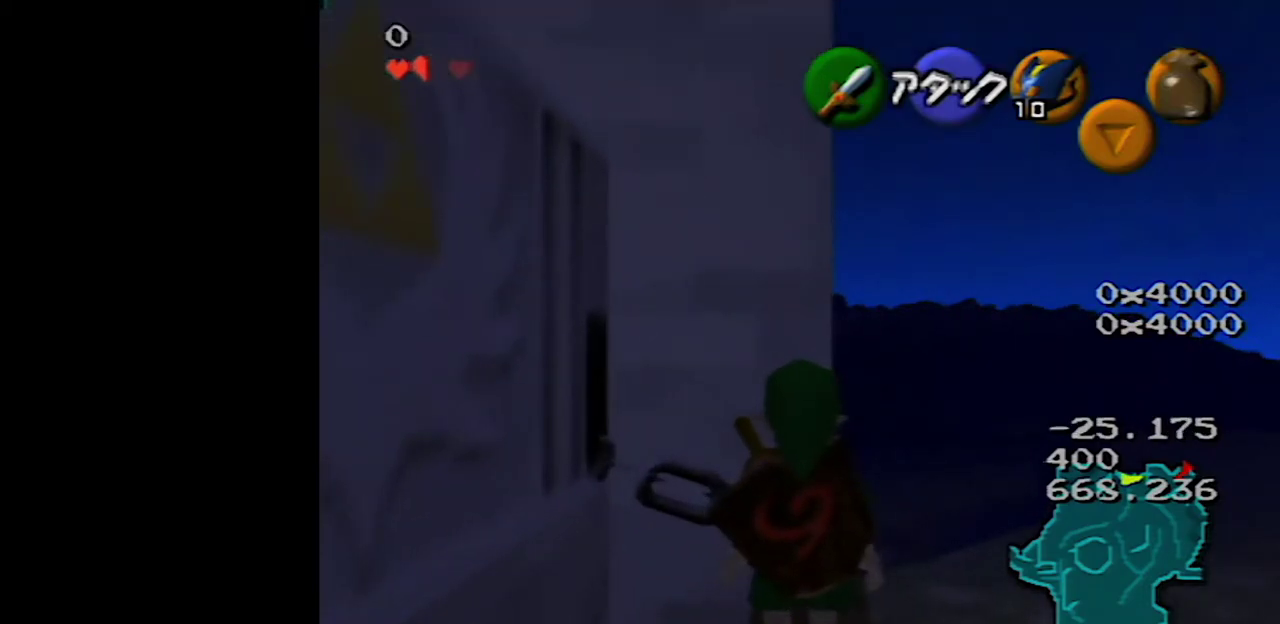
{"buttons": [], "left_stick": "center", "events": [[67, "START", "up"], [333, "Z", "up"]]}